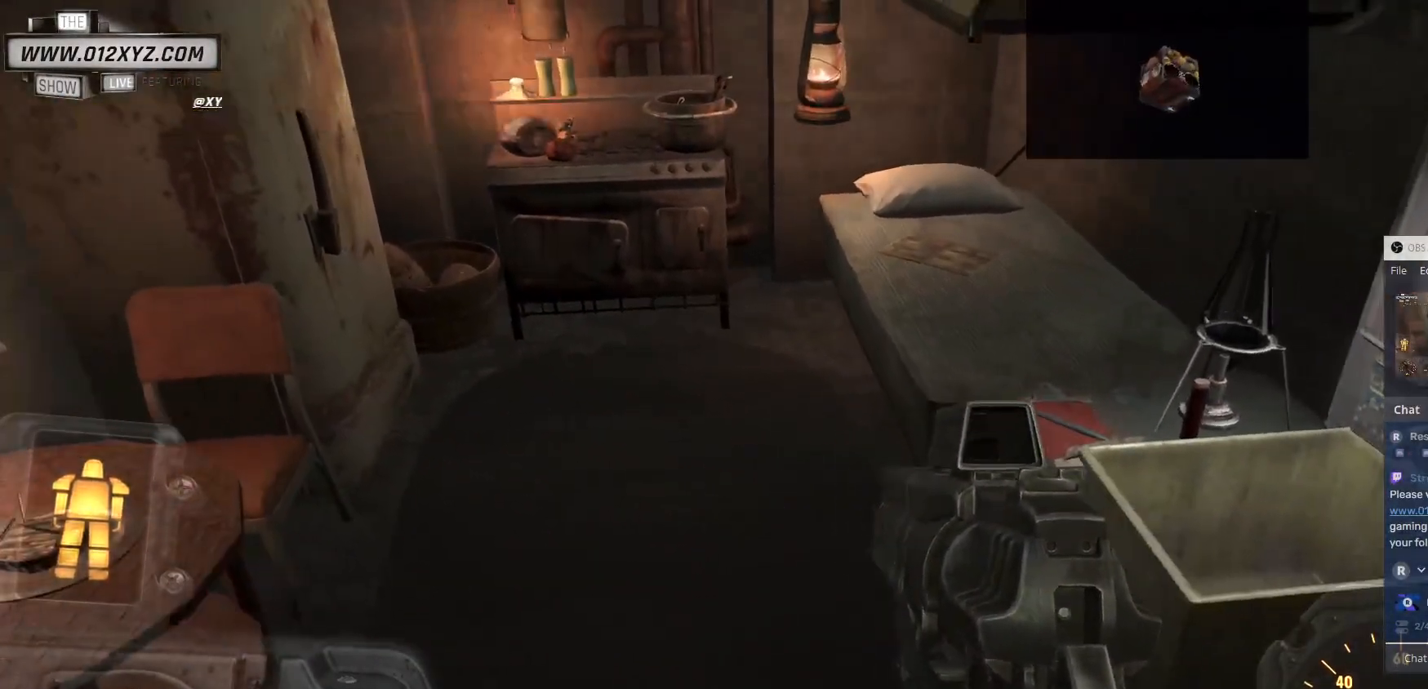
Gameplay with keyboard and mouse; each line is a JSON object with the keys and mouse buttons held at the frame after it. "events" lists presses ("down") and releases ("up") of "1", "2", "3", "4", "5", "a", "alt", "b", "c", "ctrl", "d", "e", "f", "g", "q", "r", "s", "shift", "space", "t", "tab", "v", "w", "x", "z", "mouse_left", "mouse_wheel", "mouse_right", "mouse_mb4" and "mouse_mb5" between this image and that frame as [ms after this image, input, new state], when the widget could be followed in between. "mouse_left", "mouse_wheel", "mouse_right", "mouse_mb4", "mouse_mb5" = the "left", "wheel", "right", "mb4", "mb5" buttons of the "mouse" list. No other keys are recorded. "wheel" means that the mouse wheel is clicked or scrolled. Not read: mouse_move.
{"keys": [], "mouse": [], "events": [[500, "e", "up"]]}
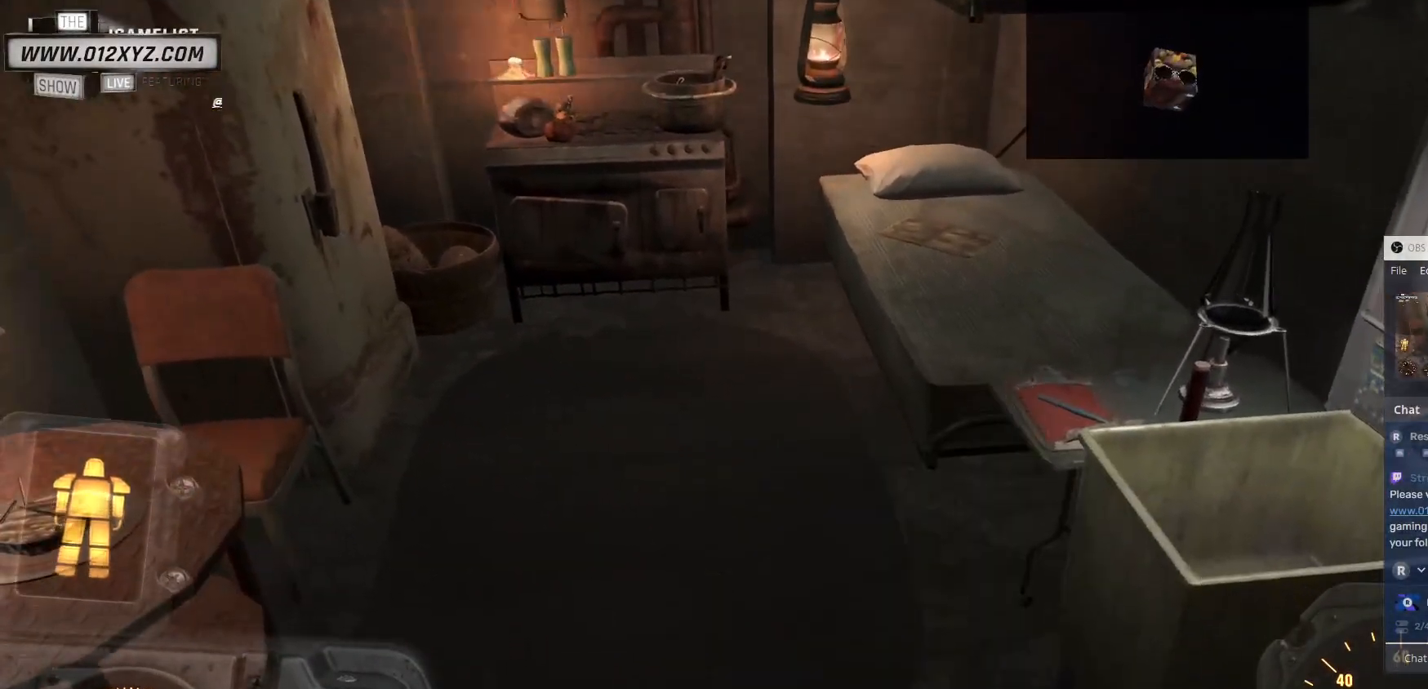
{"keys": [], "mouse": [], "events": []}
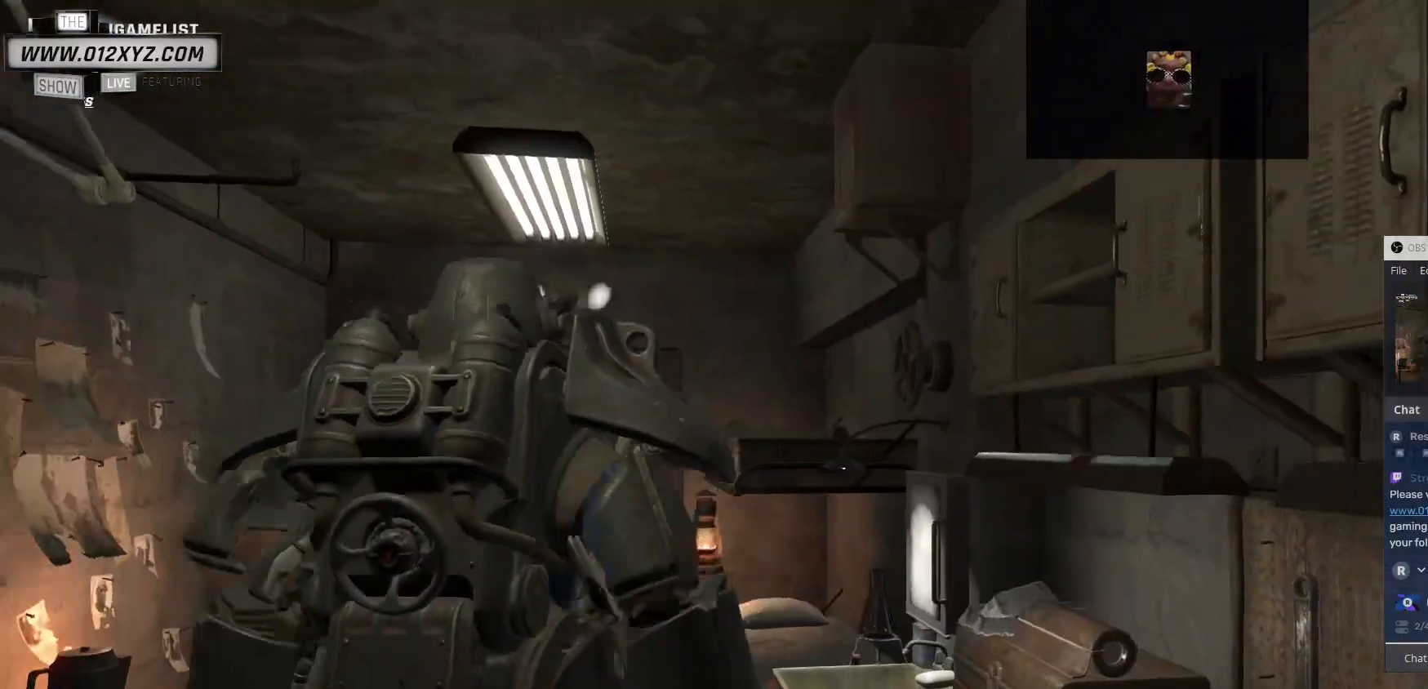
{"keys": [], "mouse": [], "events": []}
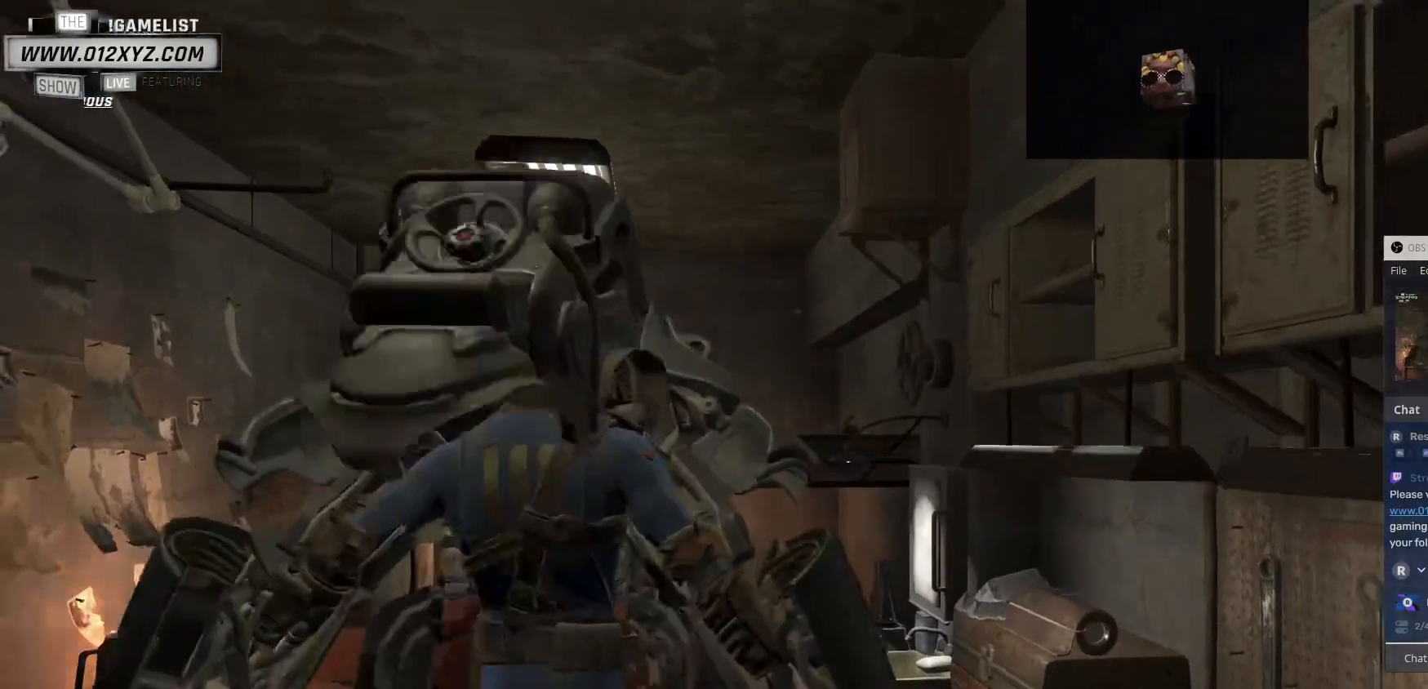
{"keys": [], "mouse": [], "events": []}
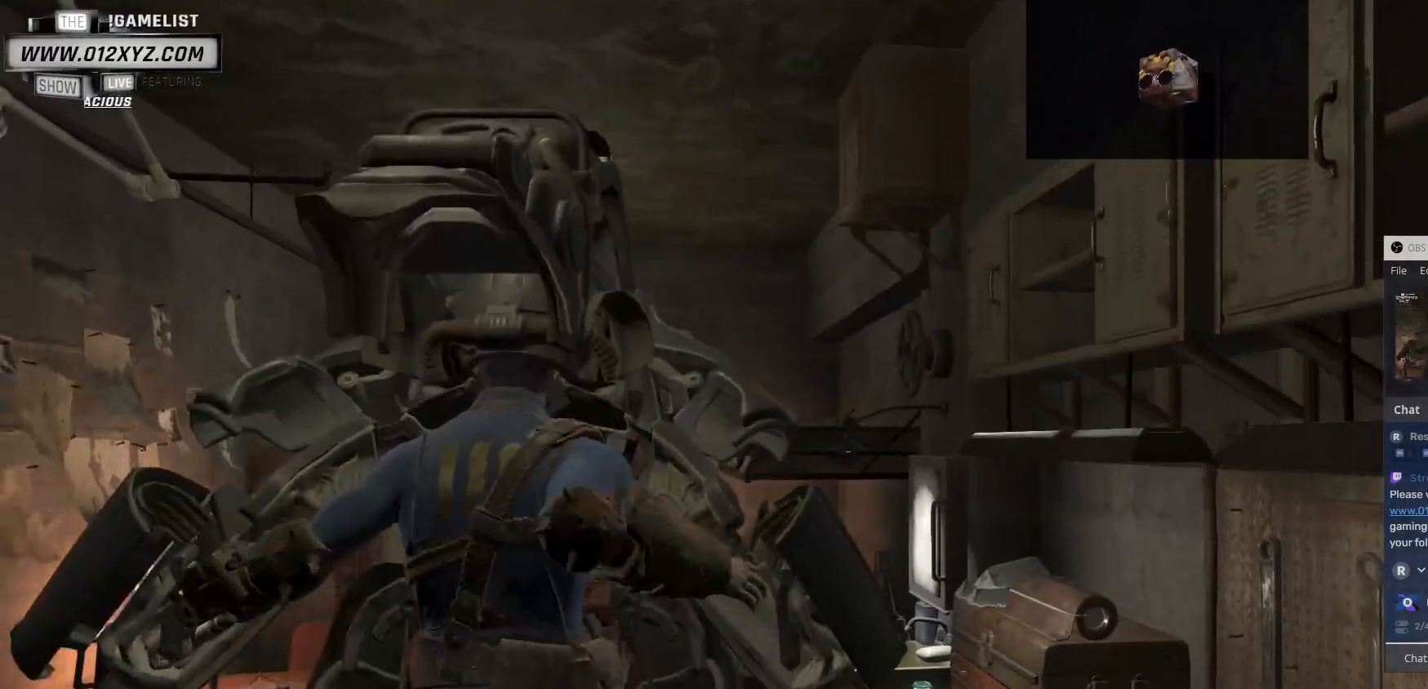
{"keys": [], "mouse": [], "events": []}
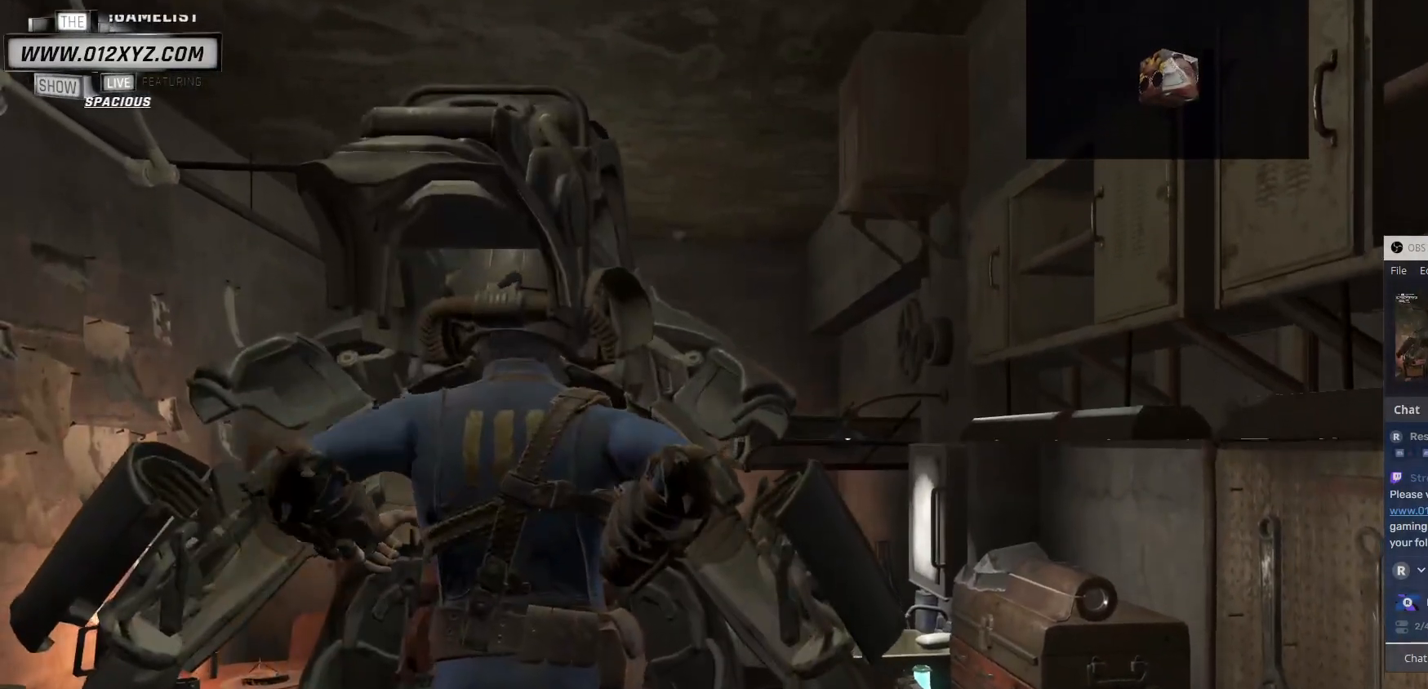
{"keys": [], "mouse": [], "events": []}
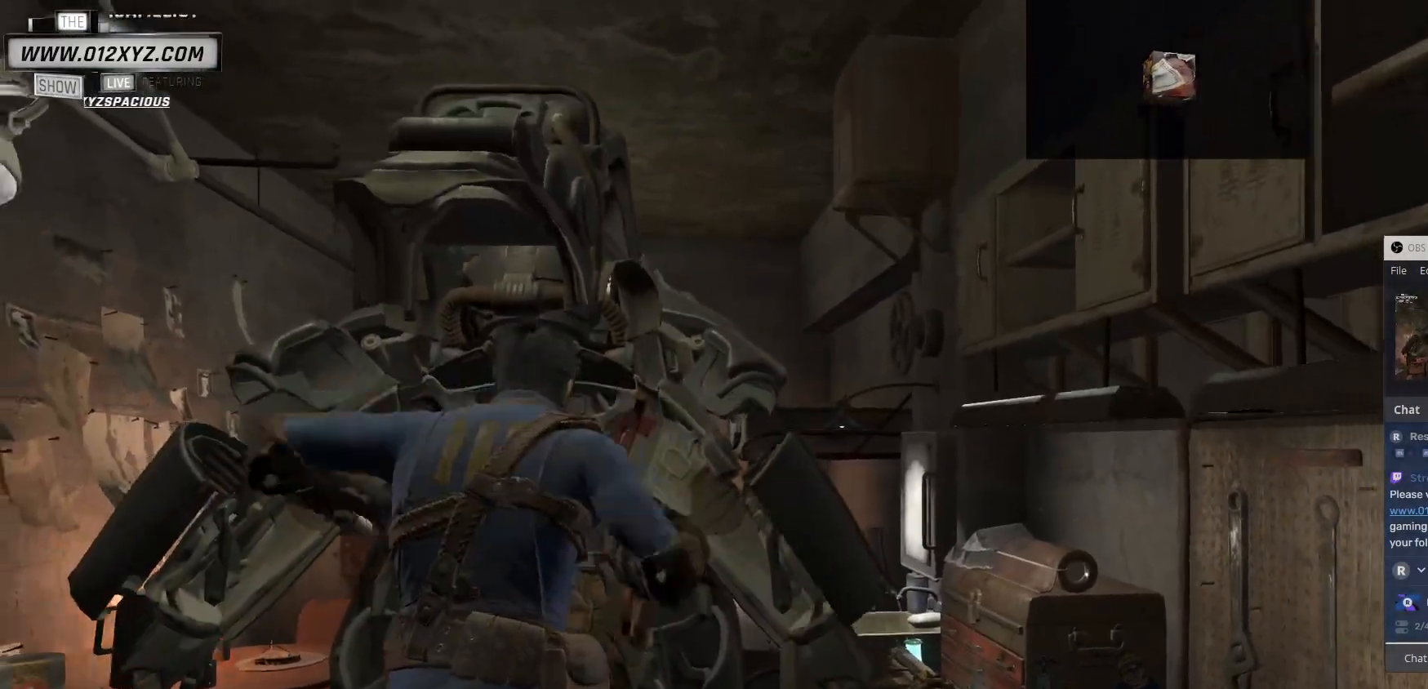
{"keys": [], "mouse": [], "events": []}
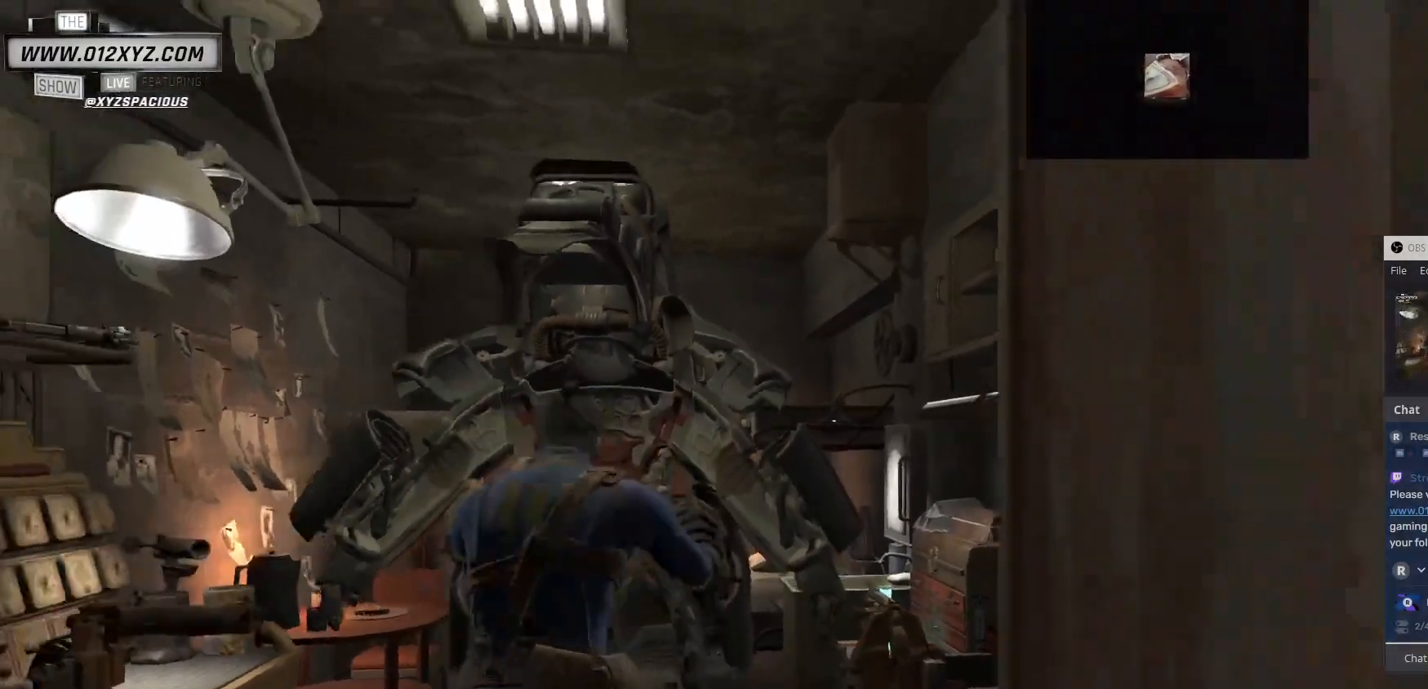
{"keys": [], "mouse": [], "events": []}
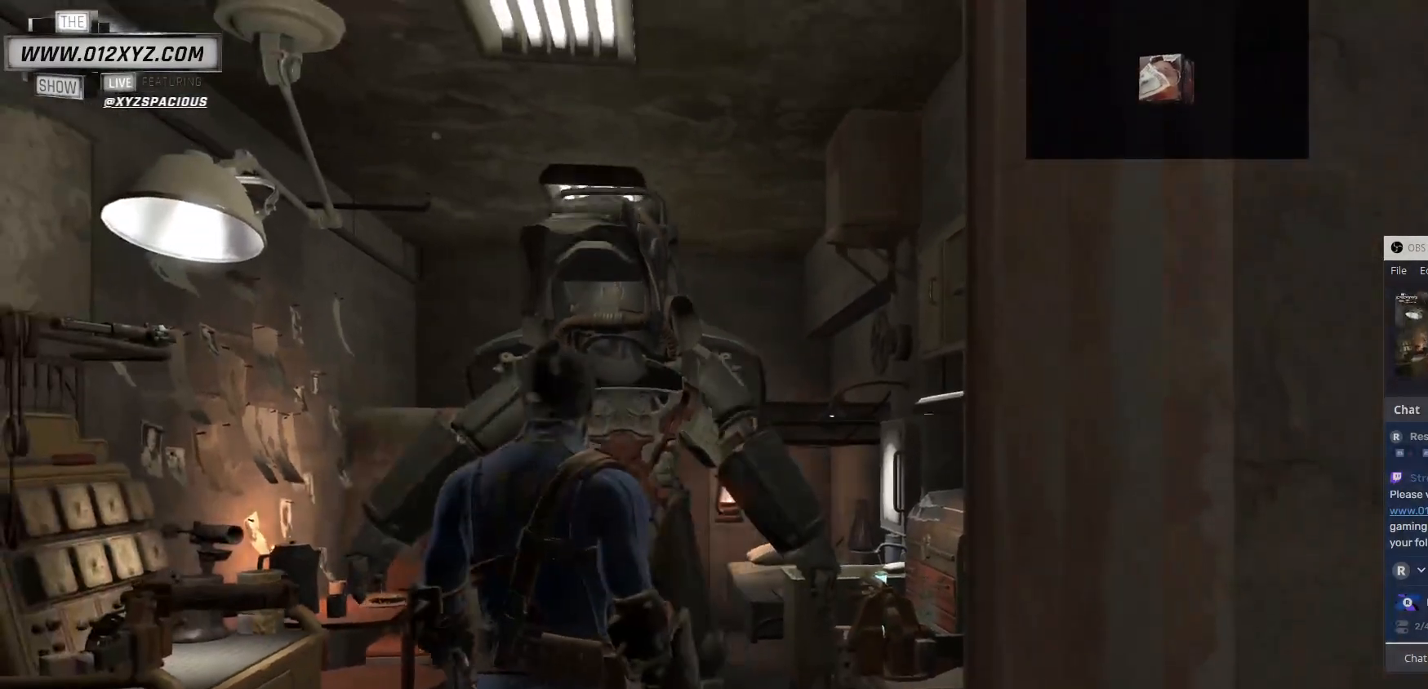
{"keys": [], "mouse": [], "events": []}
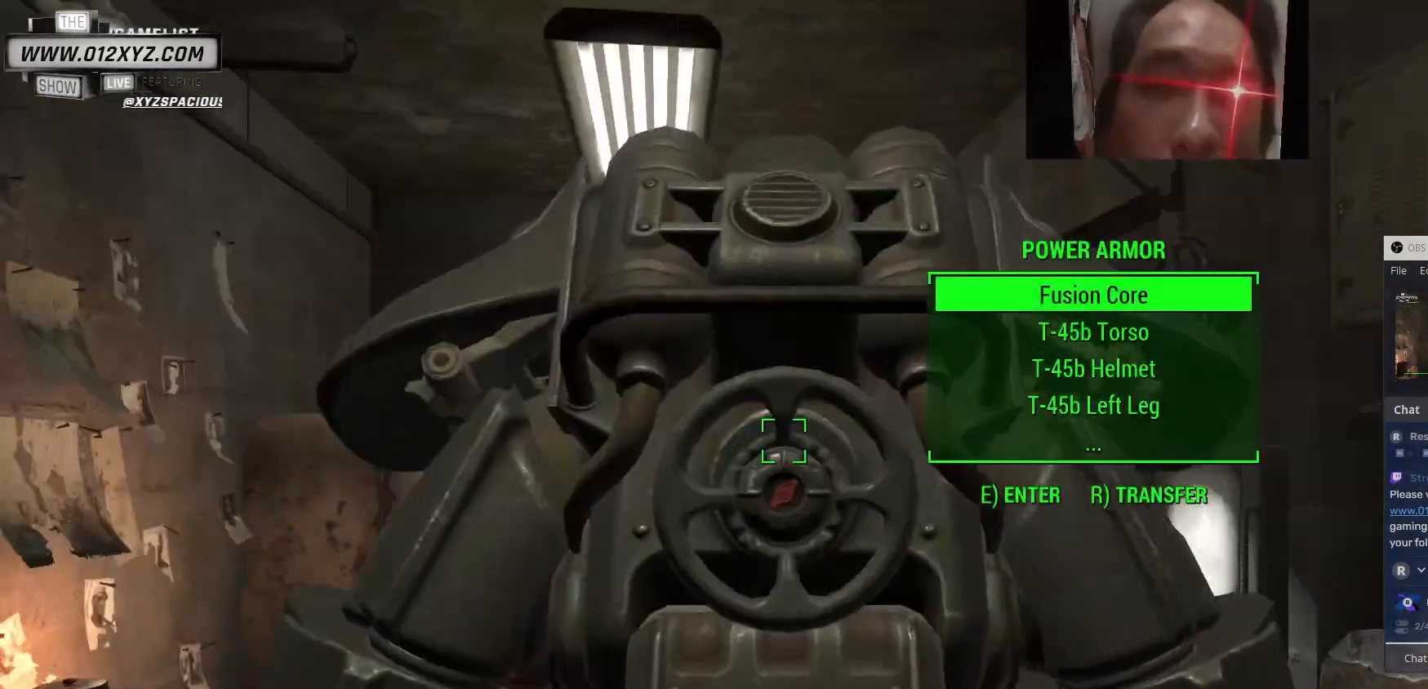
{"keys": ["a", "w"], "mouse": [], "events": [[133, "a", "down"], [367, "w", "down"]]}
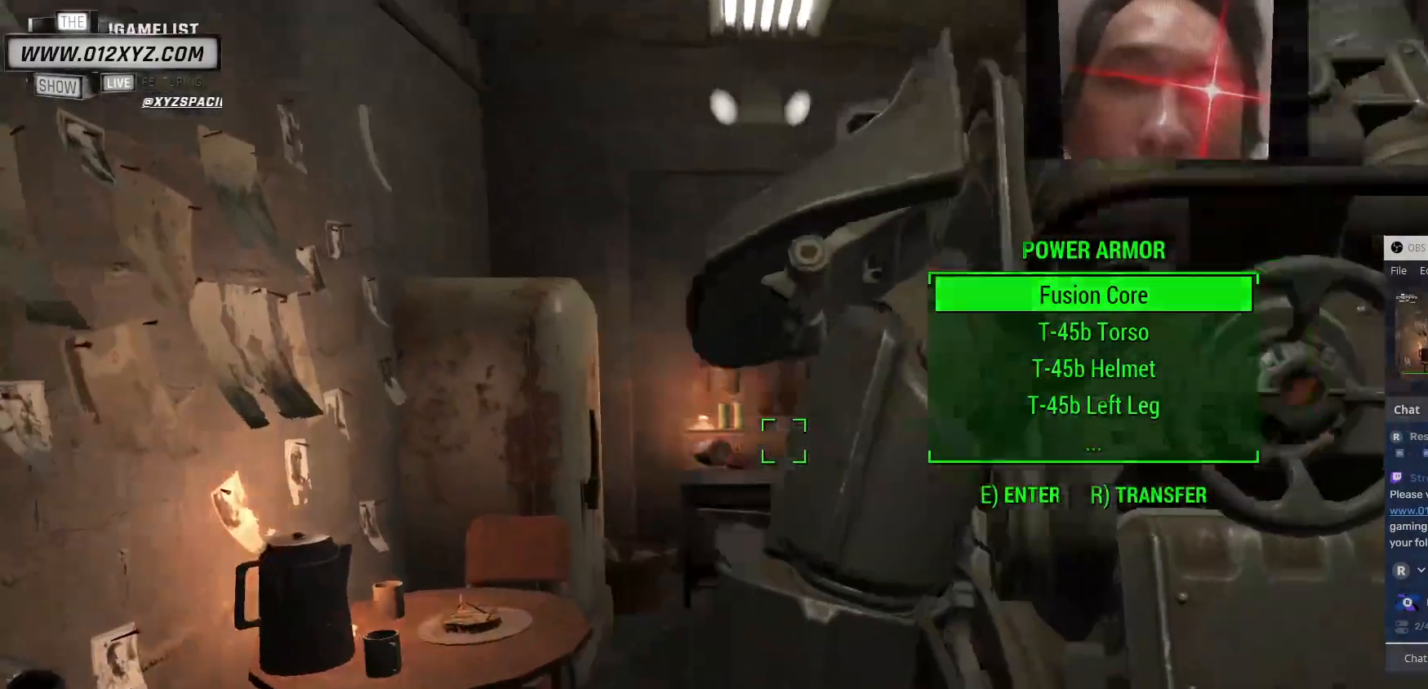
{"keys": ["w"], "mouse": [], "events": [[33, "a", "up"]]}
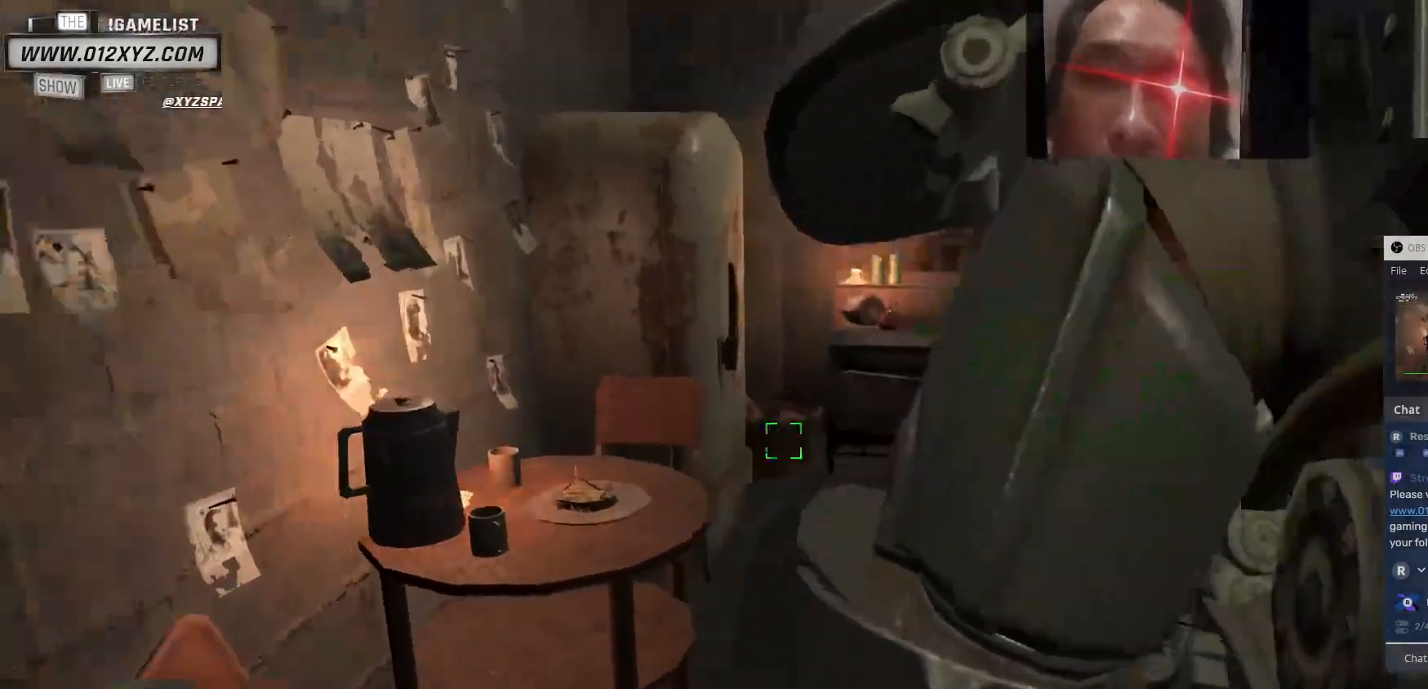
{"keys": ["space", "w"], "mouse": [], "events": [[400, "space", "down"]]}
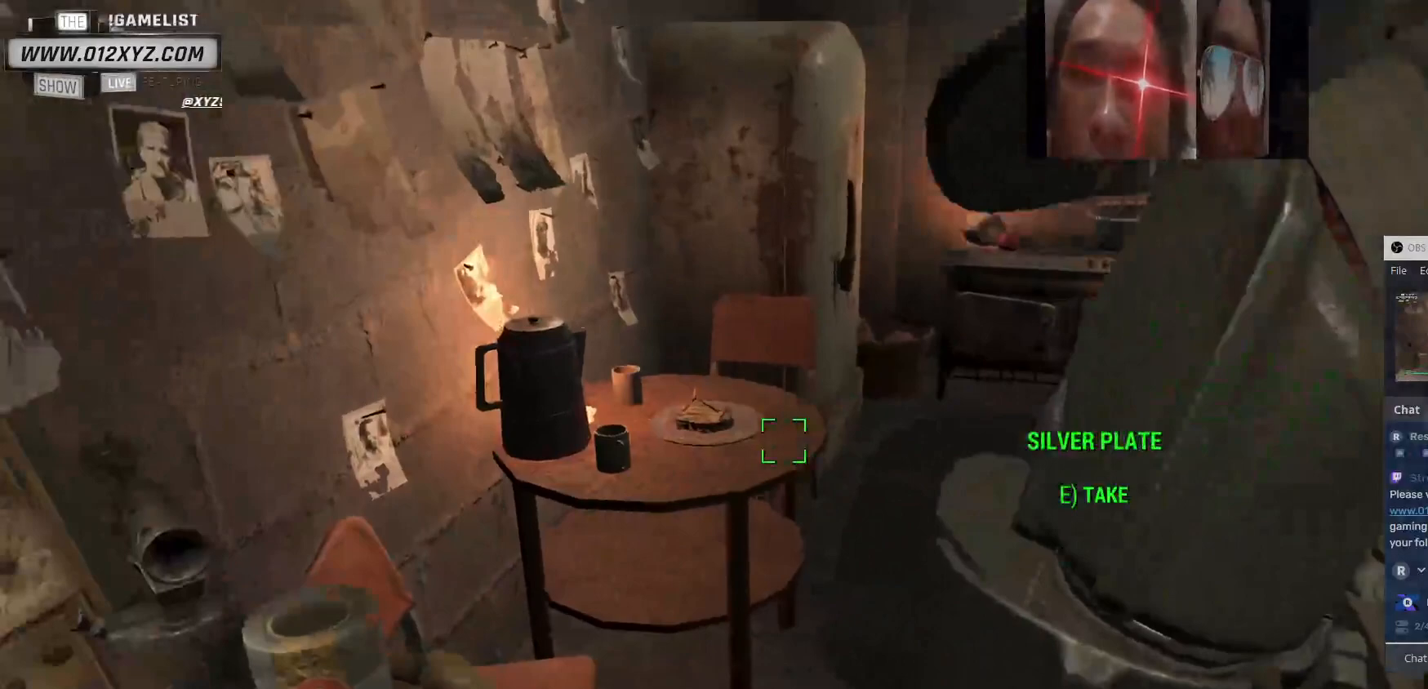
{"keys": [], "mouse": [], "events": [[133, "space", "up"], [267, "w", "up"]]}
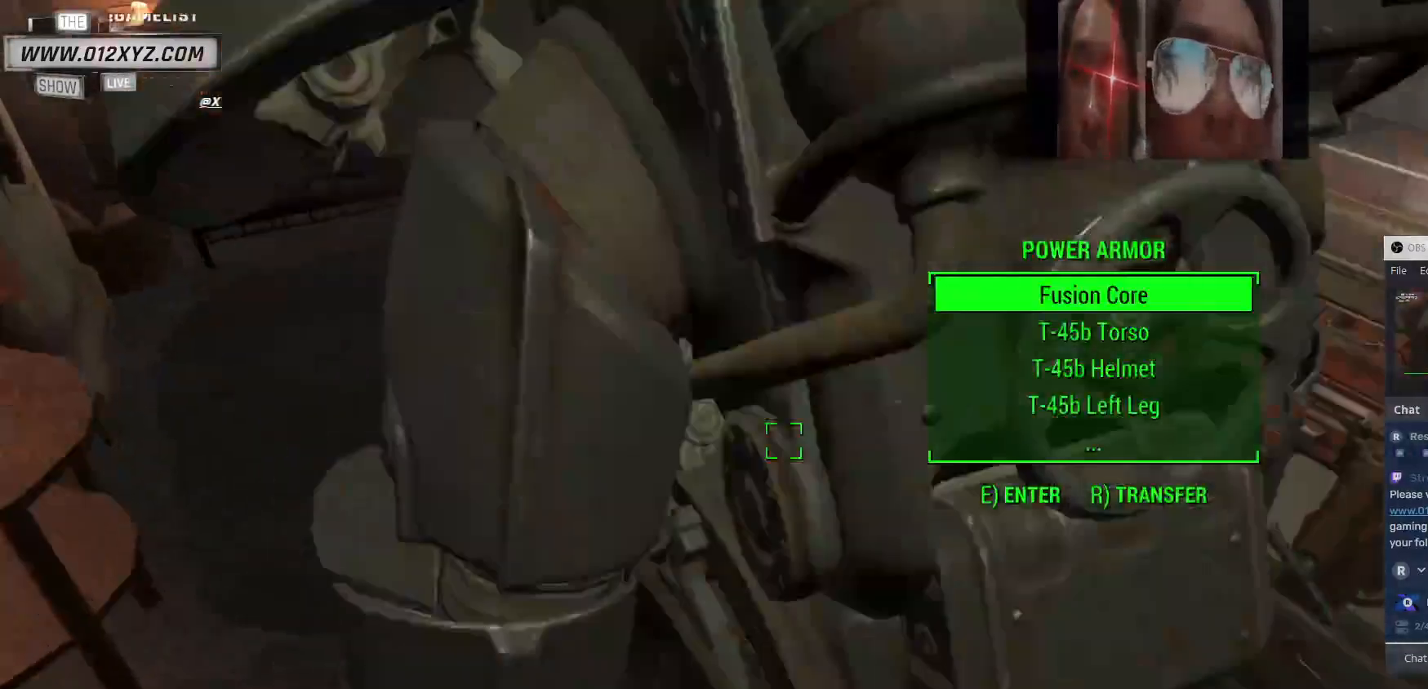
{"keys": ["a", "space", "w"], "mouse": [], "events": [[67, "a", "down"], [300, "w", "down"], [333, "space", "down"]]}
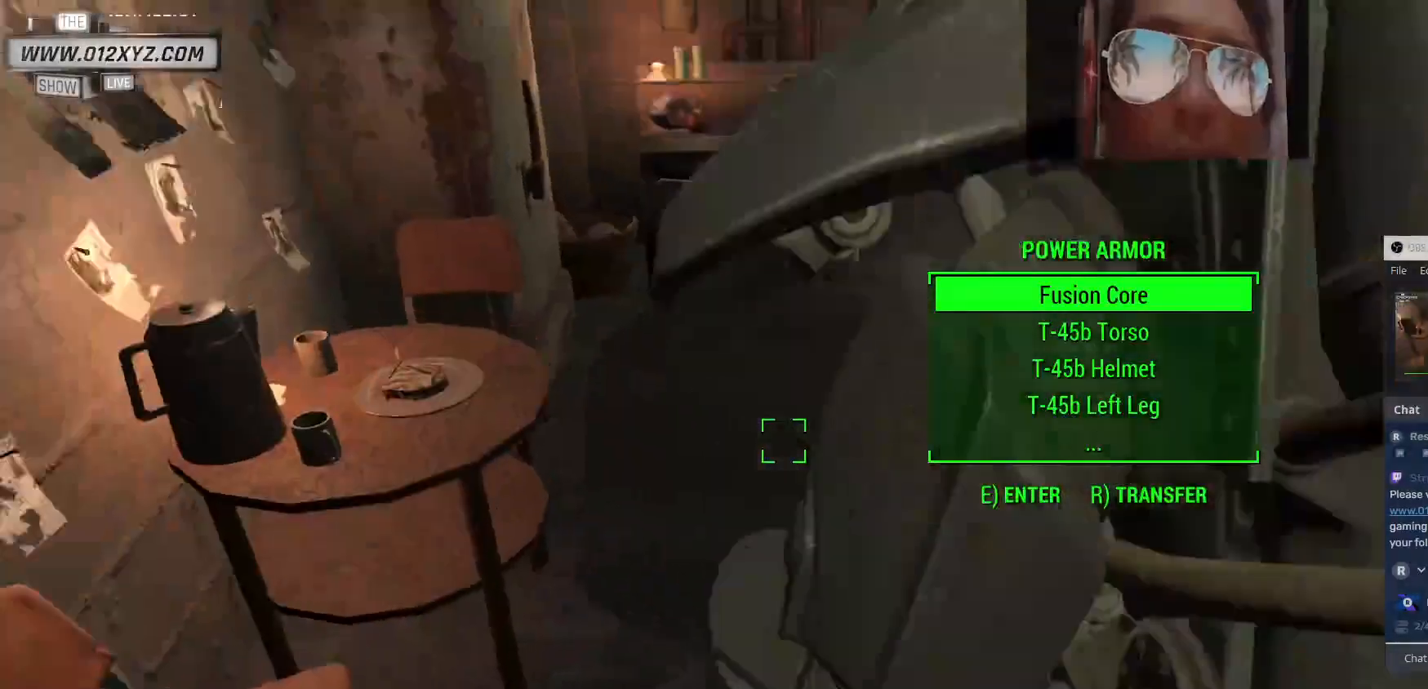
{"keys": ["a", "w"], "mouse": [], "events": [[433, "space", "up"]]}
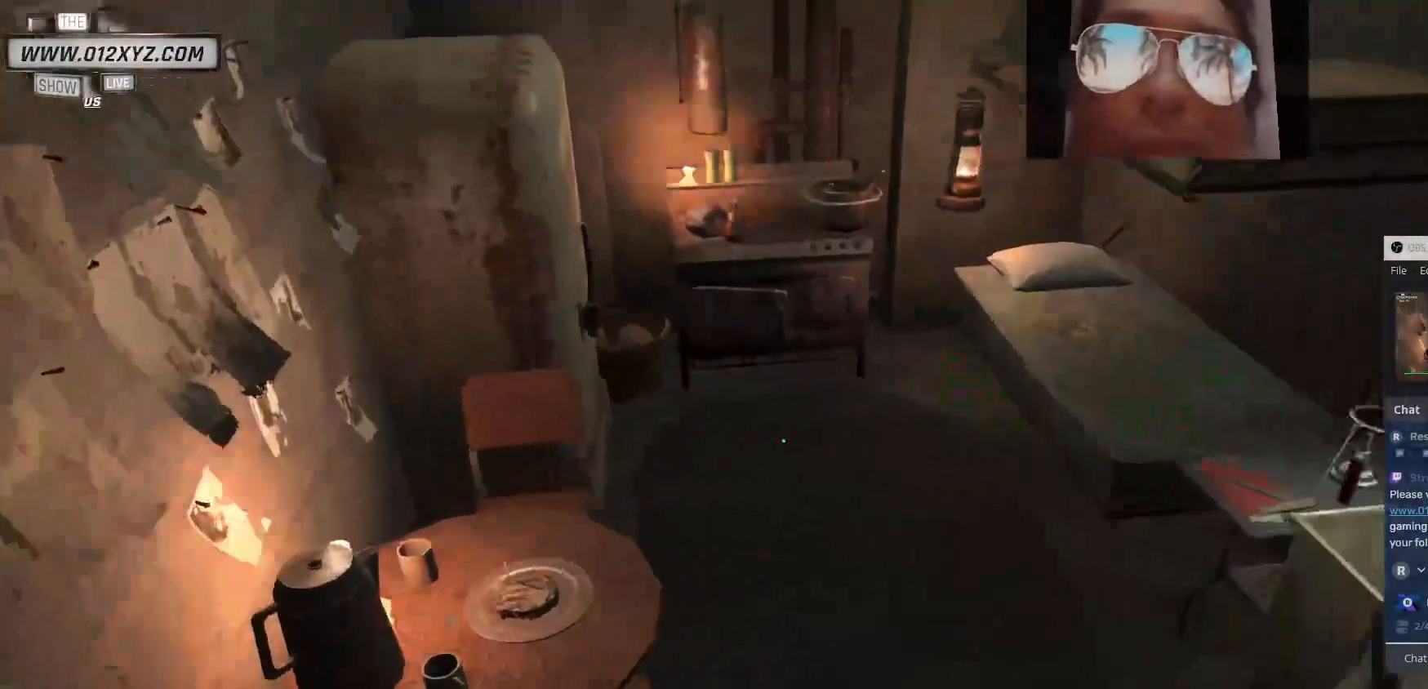
{"keys": ["w"], "mouse": [], "events": [[33, "a", "up"]]}
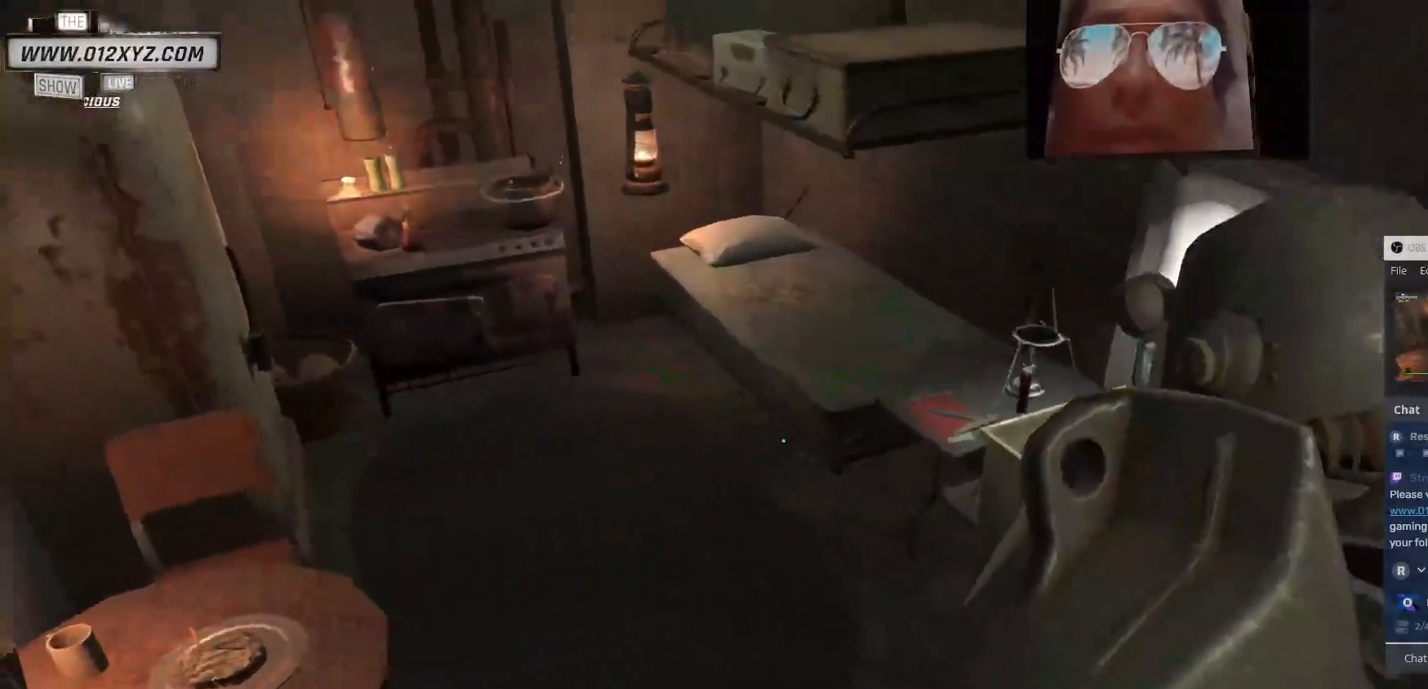
{"keys": ["w"], "mouse": [], "events": [[33, "space", "down"], [200, "space", "up"]]}
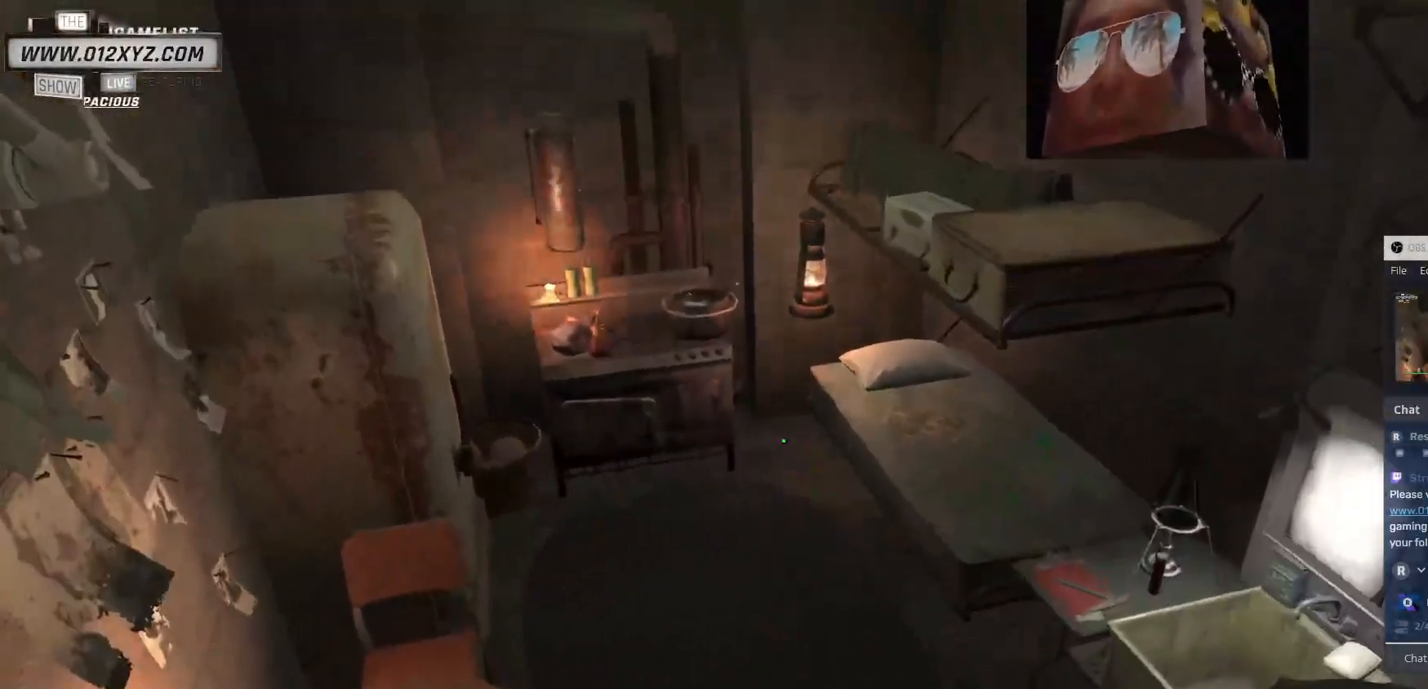
{"keys": ["c", "w"], "mouse": [], "events": [[433, "c", "down"]]}
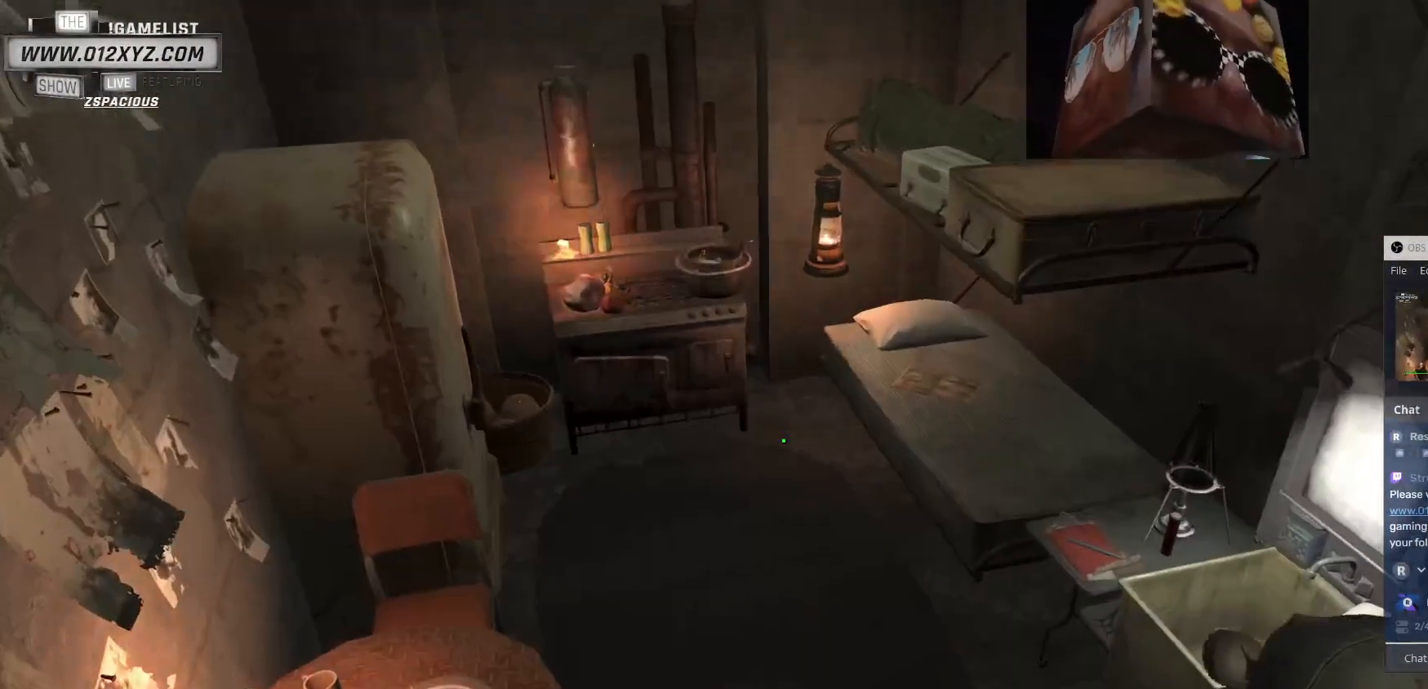
{"keys": ["space", "w"], "mouse": [], "events": [[100, "c", "up"], [267, "a", "down"], [400, "a", "up"], [467, "space", "down"]]}
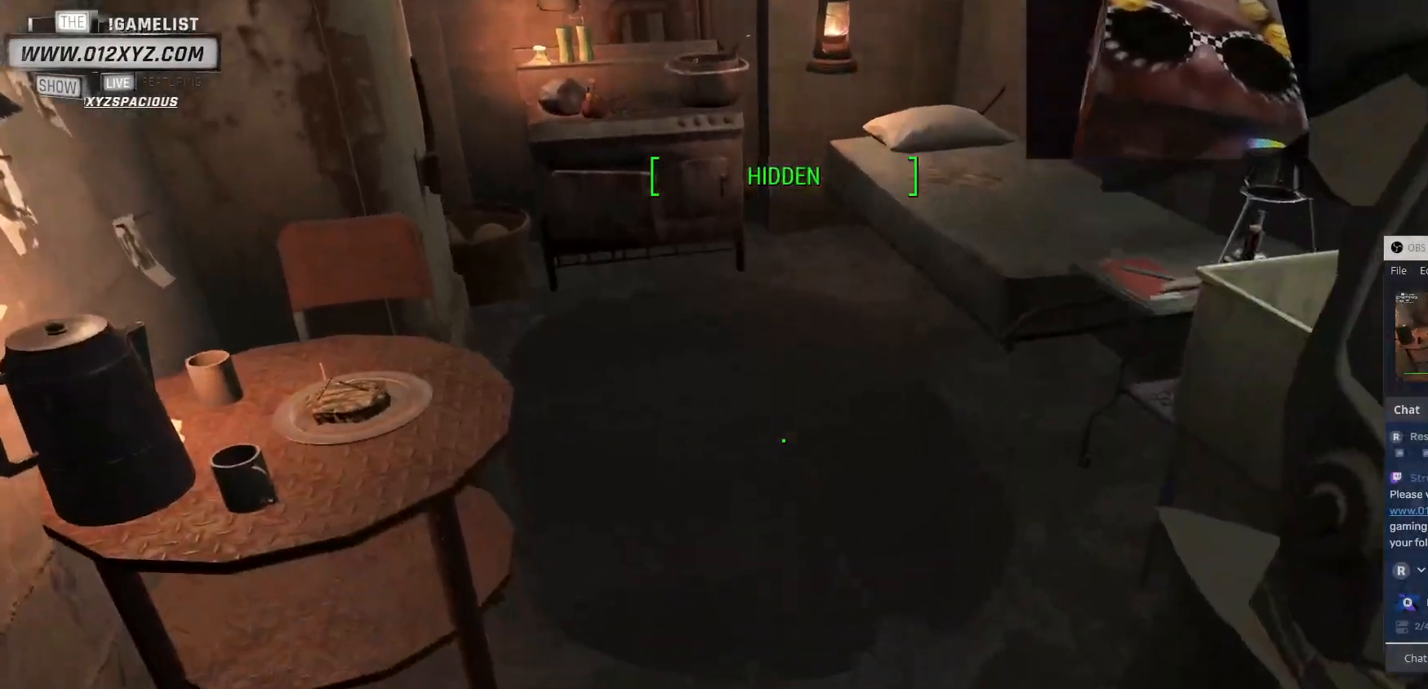
{"keys": ["w"], "mouse": [], "events": [[167, "space", "up"]]}
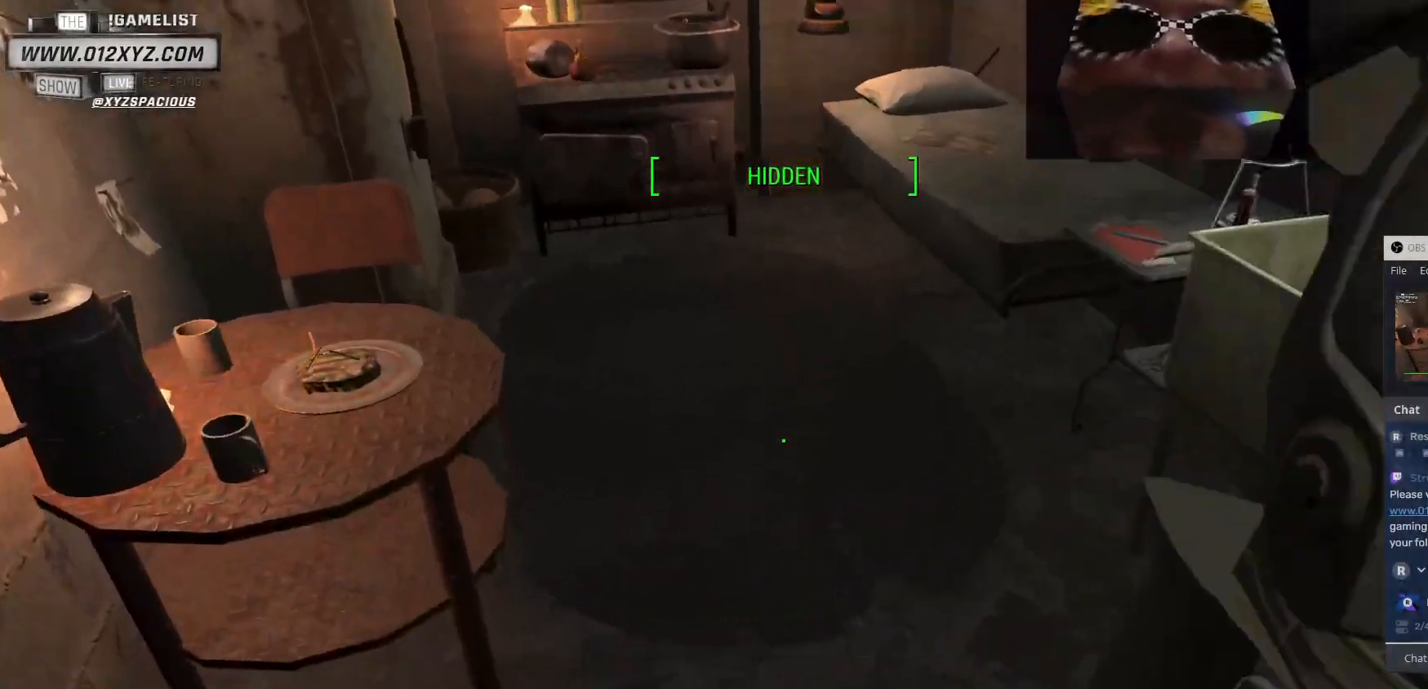
{"keys": ["a"], "mouse": [], "events": [[67, "a", "down"], [433, "w", "up"]]}
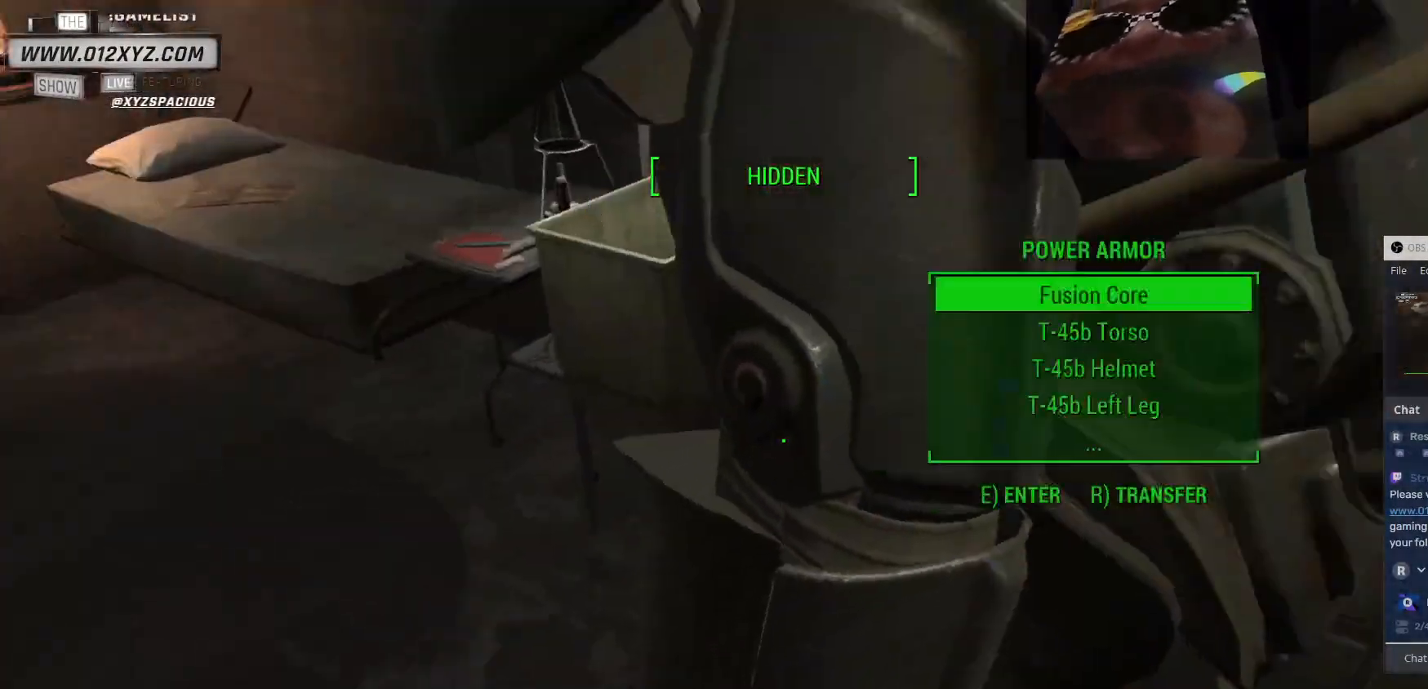
{"keys": ["a"], "mouse": [], "events": []}
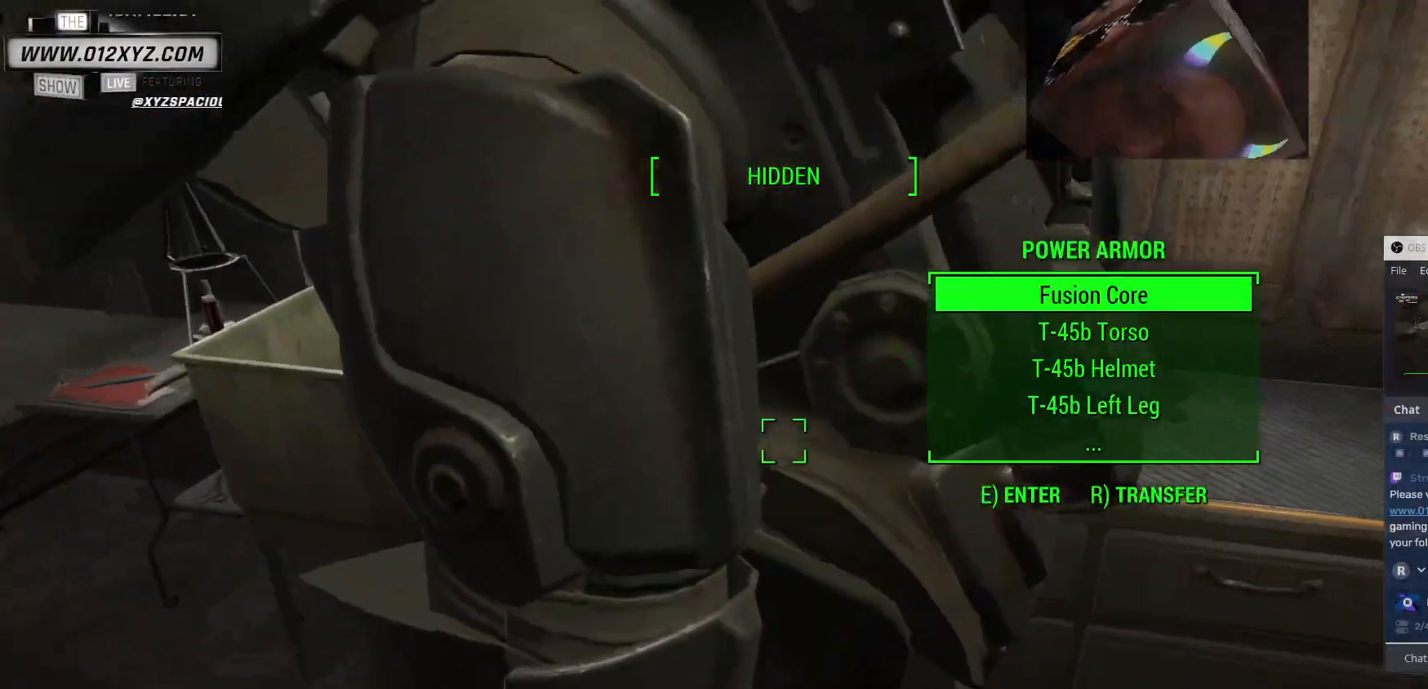
{"keys": [], "mouse": [], "events": [[200, "a", "up"]]}
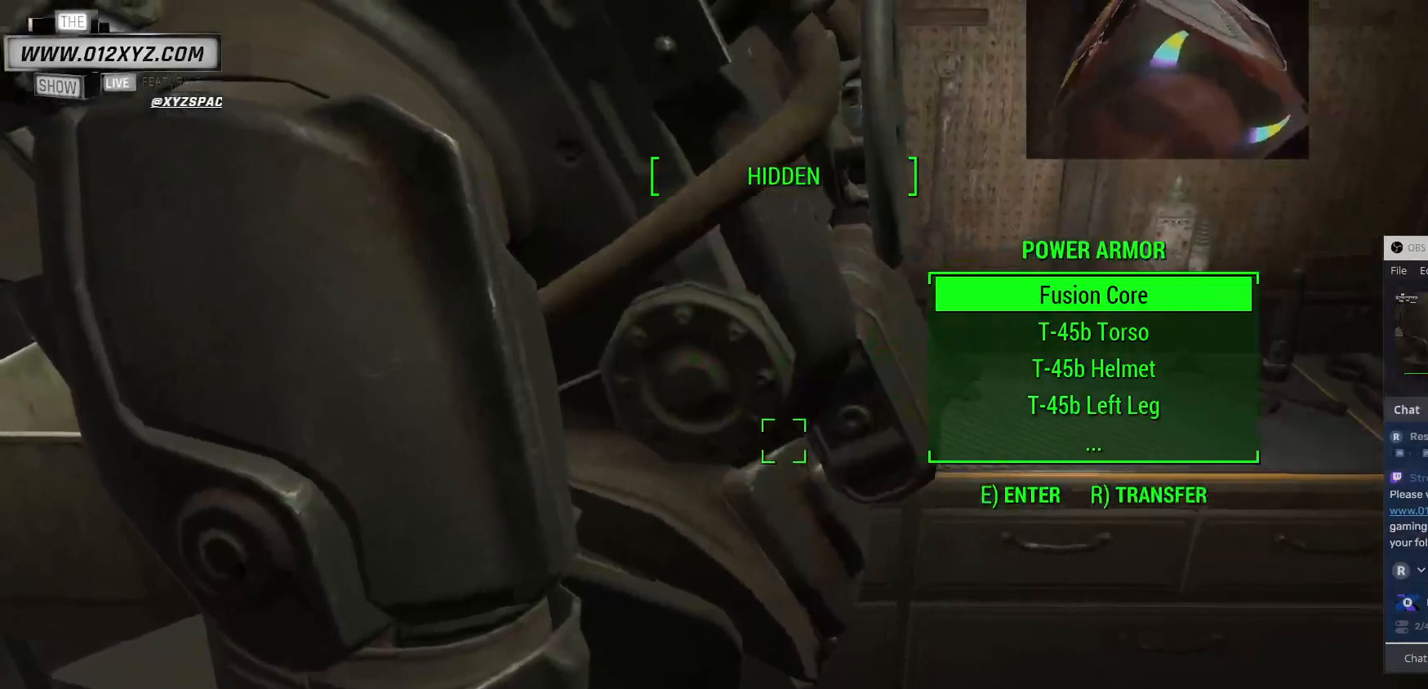
{"keys": ["d", "w"], "mouse": [], "events": [[200, "d", "down"], [400, "w", "down"]]}
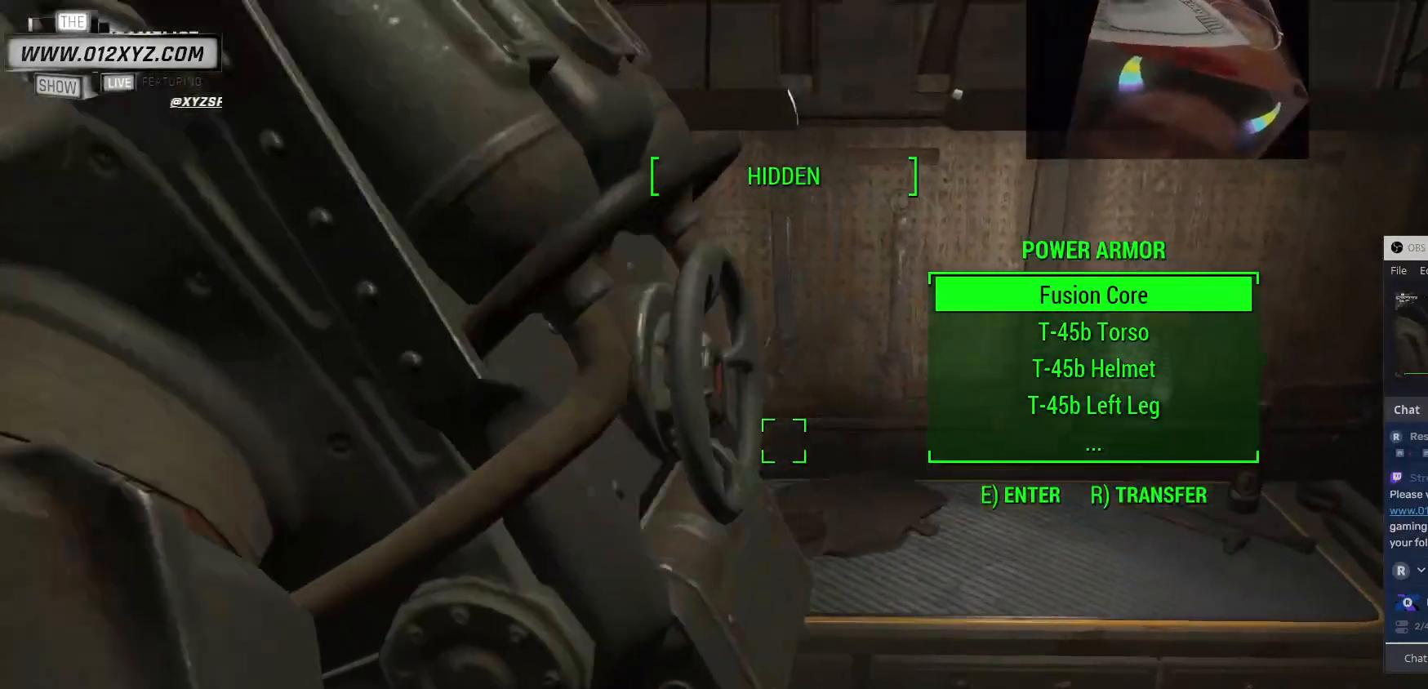
{"keys": [], "mouse": [], "events": [[300, "d", "up"], [333, "w", "up"]]}
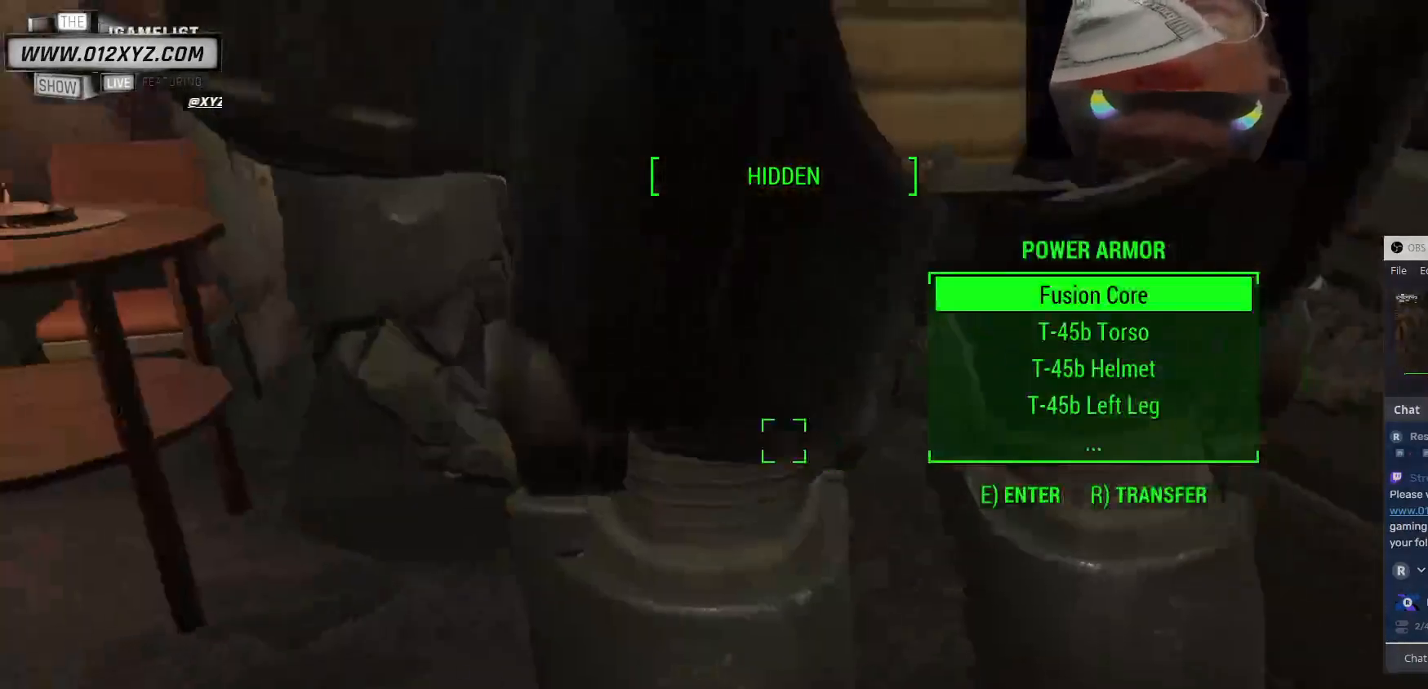
{"keys": [], "mouse": [], "events": [[33, "e", "down"], [100, "e", "up"]]}